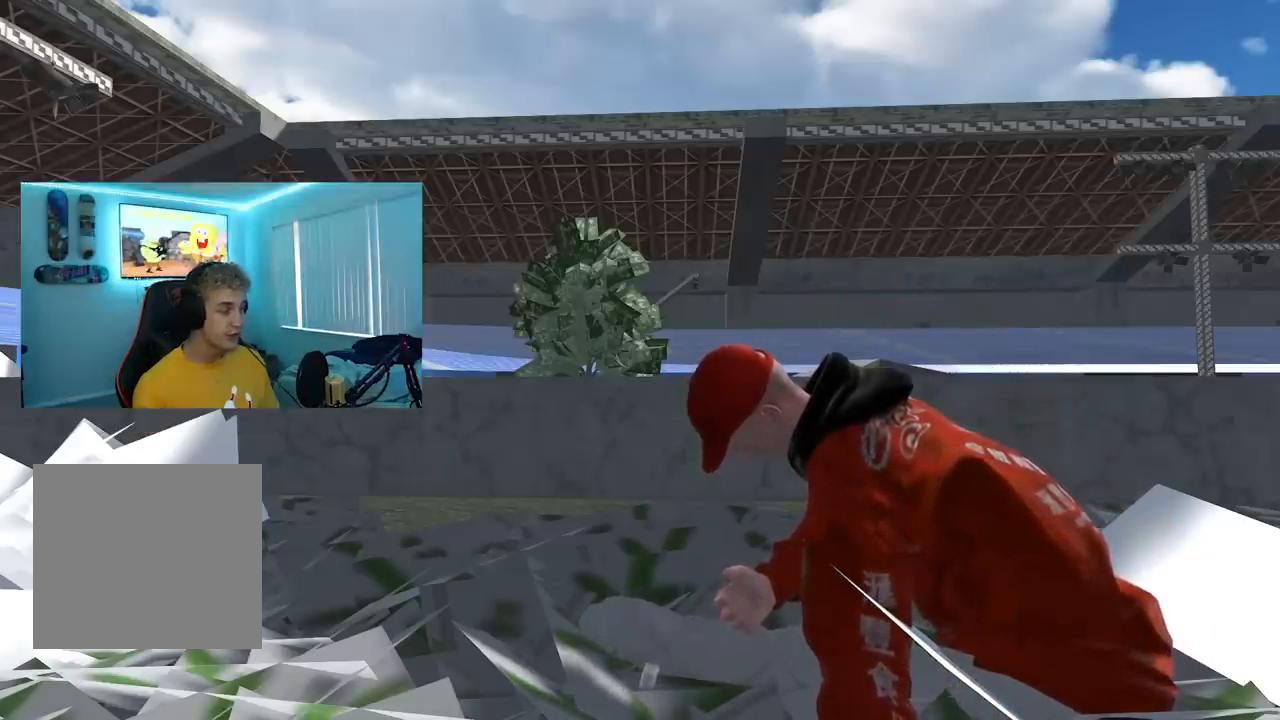
Gameplay with a controller (Xbox layout); each line is a JSON object with the inputs held at the frame after it. "events" lists button and stick changes between this image and that frame as [ms after this image, input, new state], when the widget could be followed in between.
{"buttons": [], "left_stick": "down", "right_stick": "center", "events": [[301, "DPAD_UP", "down"], [334, "DPAD_UP", "up"], [334, "left_stick", "down"]]}
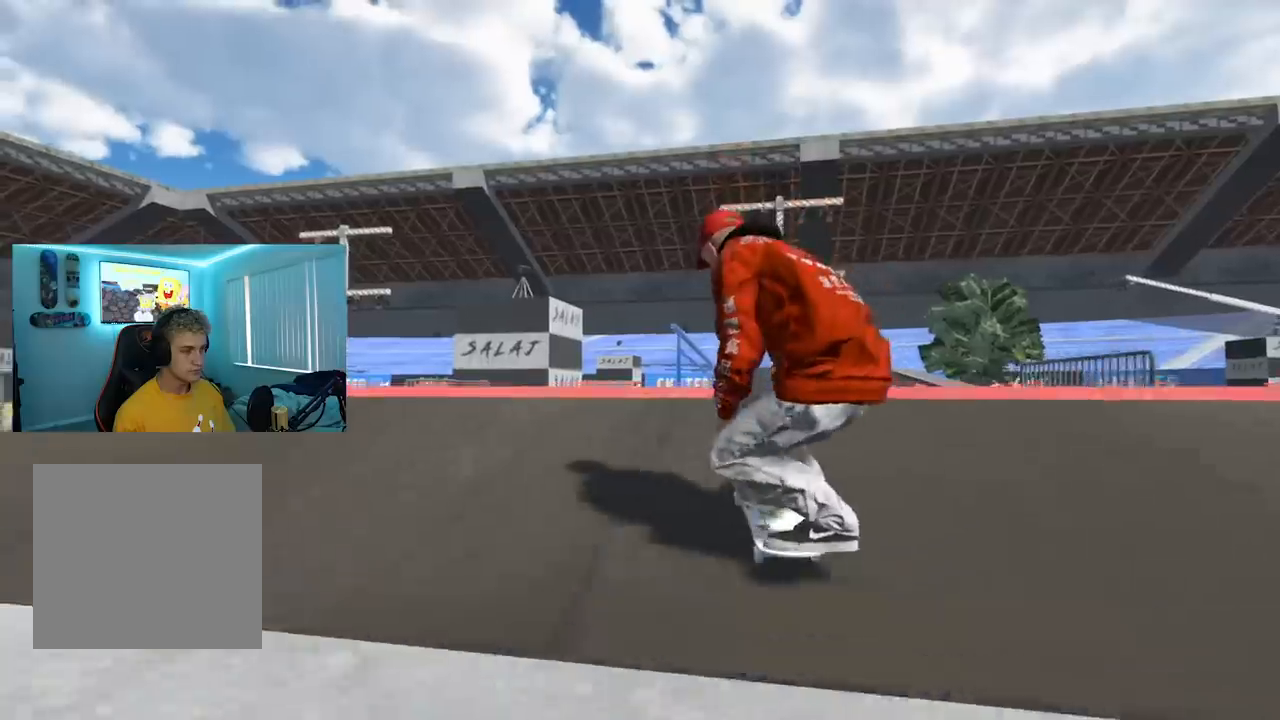
{"buttons": [], "left_stick": "up", "right_stick": "up", "events": [[83, "right_stick", "right"], [117, "R2", "down"], [183, "left_stick", "center"], [183, "right_stick", "center"], [233, "R2", "up"], [450, "left_stick", "up"], [450, "right_stick", "up"]]}
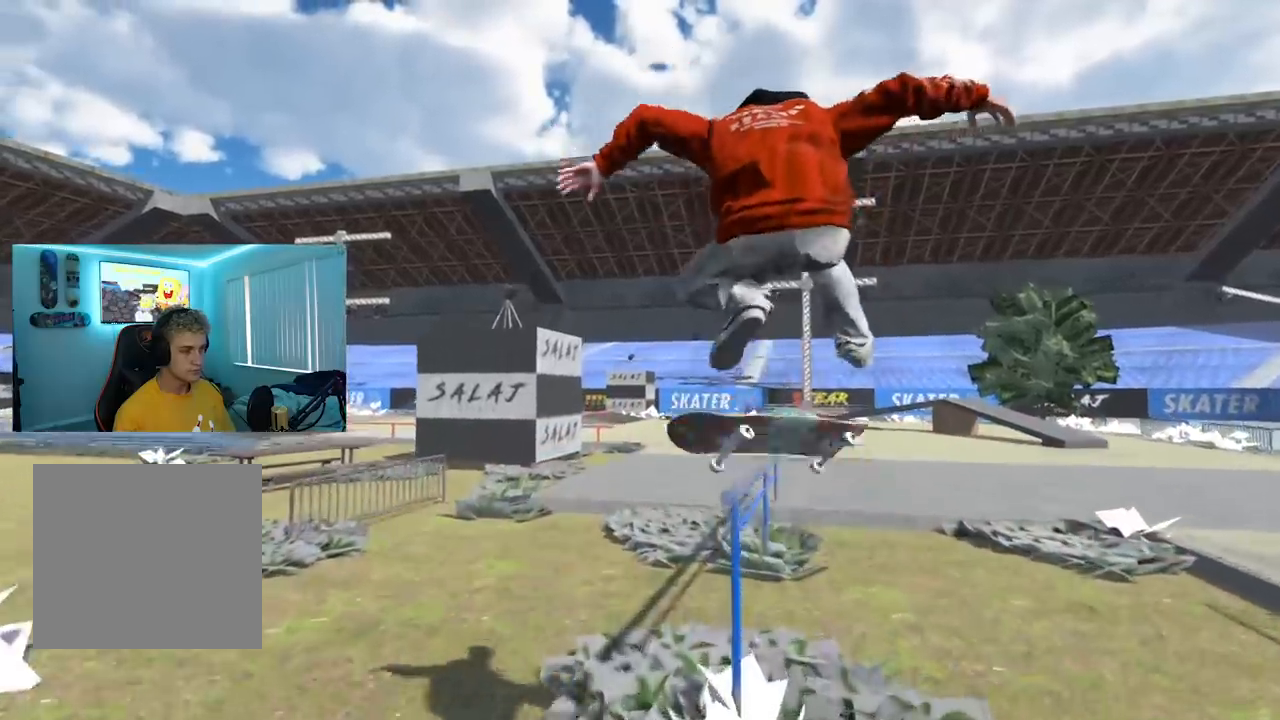
{"buttons": [], "left_stick": "up", "right_stick": "up", "events": [[17, "R3", "down"], [34, "R2", "down"], [201, "R2", "up"], [234, "R3", "up"]]}
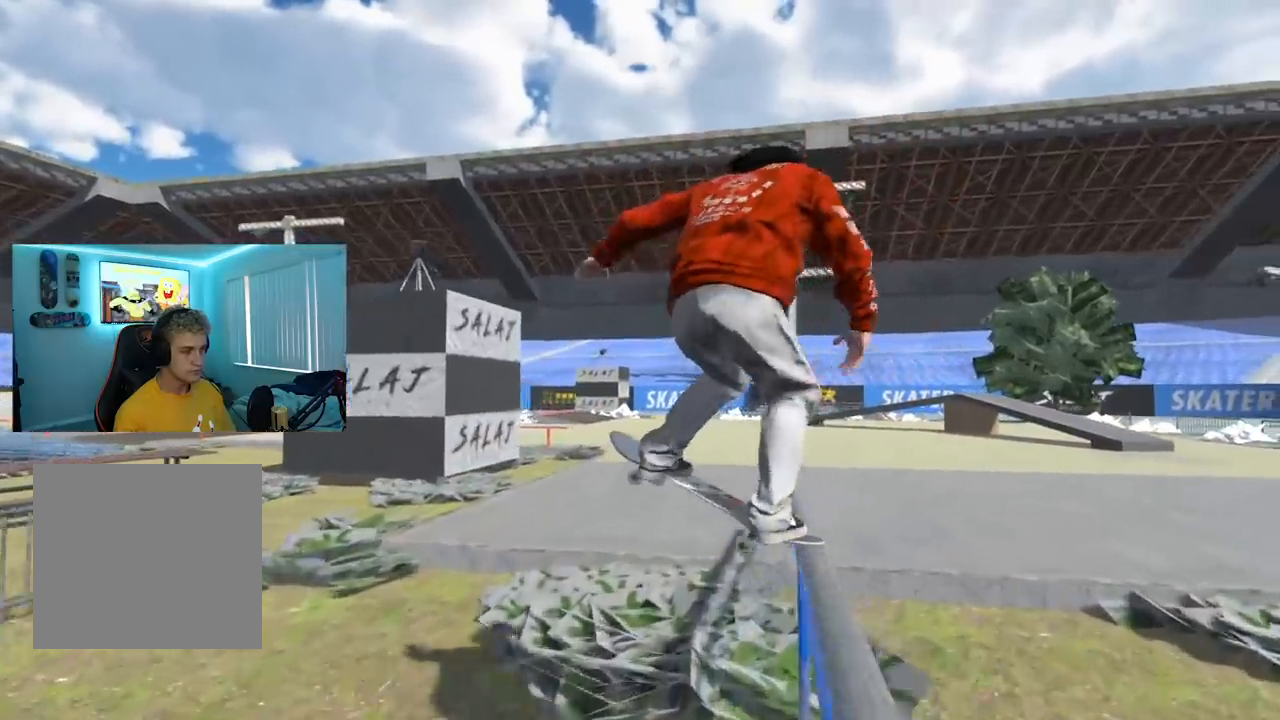
{"buttons": ["L2"], "left_stick": "center", "right_stick": "center", "events": [[400, "left_stick", "left"], [434, "L2", "down"], [450, "right_stick", "center"], [500, "left_stick", "center"]]}
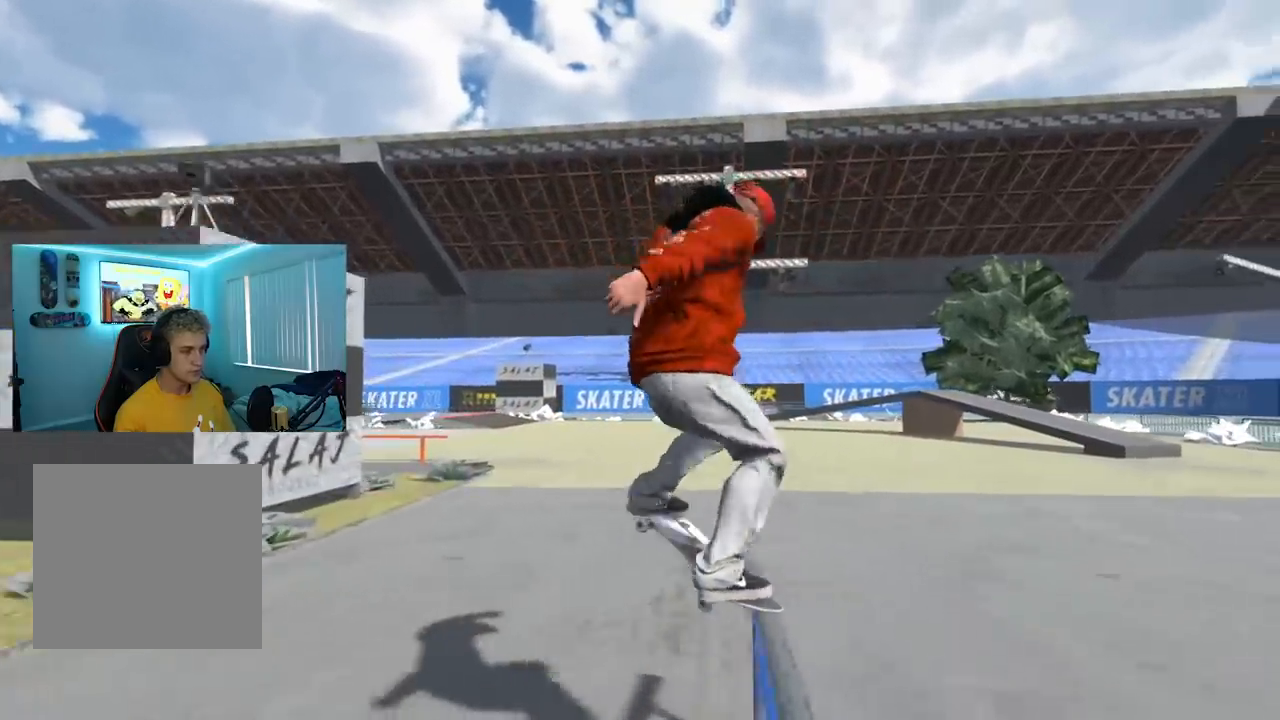
{"buttons": ["R2", "L3", "R3"], "left_stick": "left", "right_stick": "center", "events": [[234, "L2", "up"], [451, "L3", "down"], [467, "R3", "down"], [484, "left_stick", "left"], [501, "R2", "down"]]}
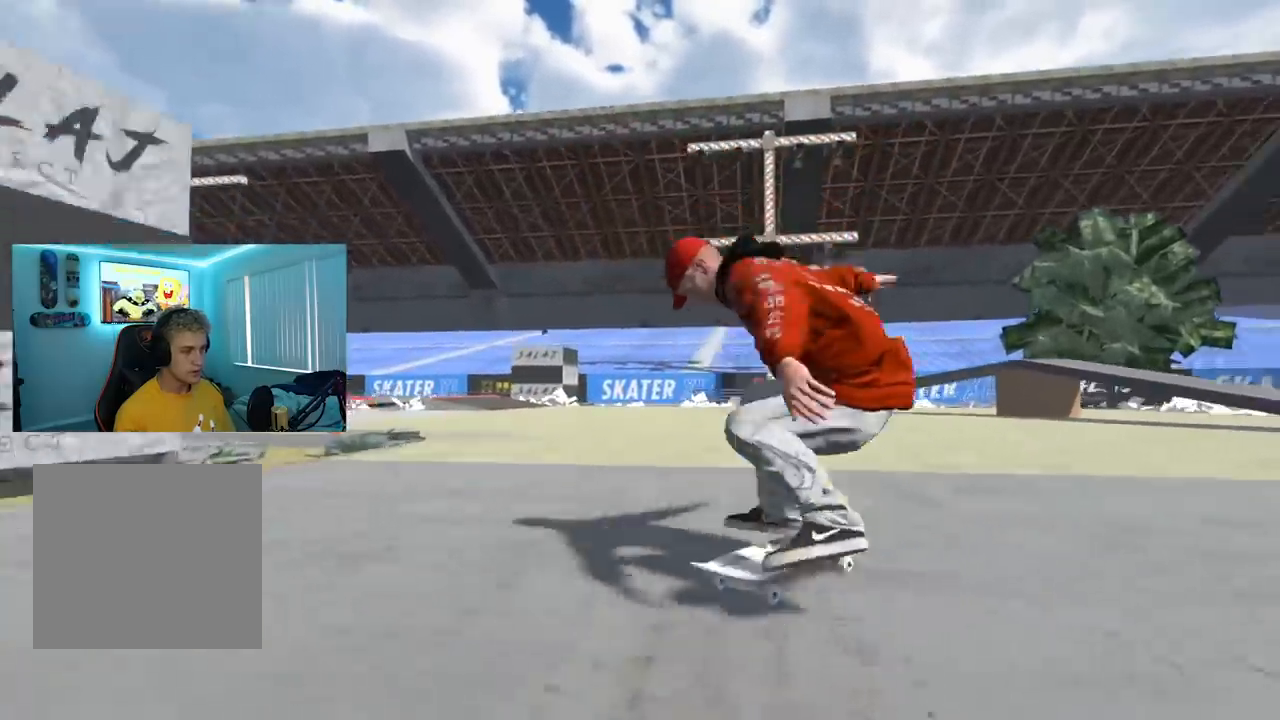
{"buttons": ["L2"], "left_stick": "center", "right_stick": "center", "events": [[67, "R2", "up"], [83, "R3", "up"], [100, "L3", "up"], [133, "left_stick", "center"], [450, "L2", "down"]]}
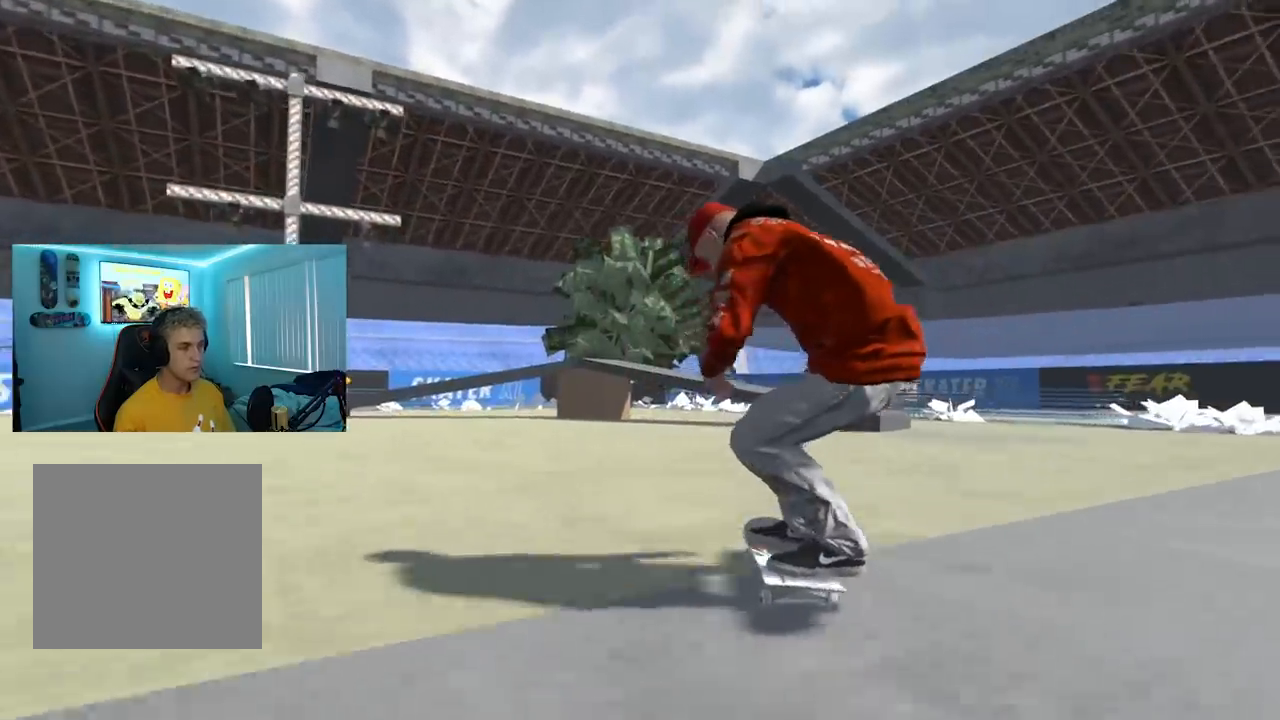
{"buttons": ["L2"], "left_stick": "center", "right_stick": "center", "events": []}
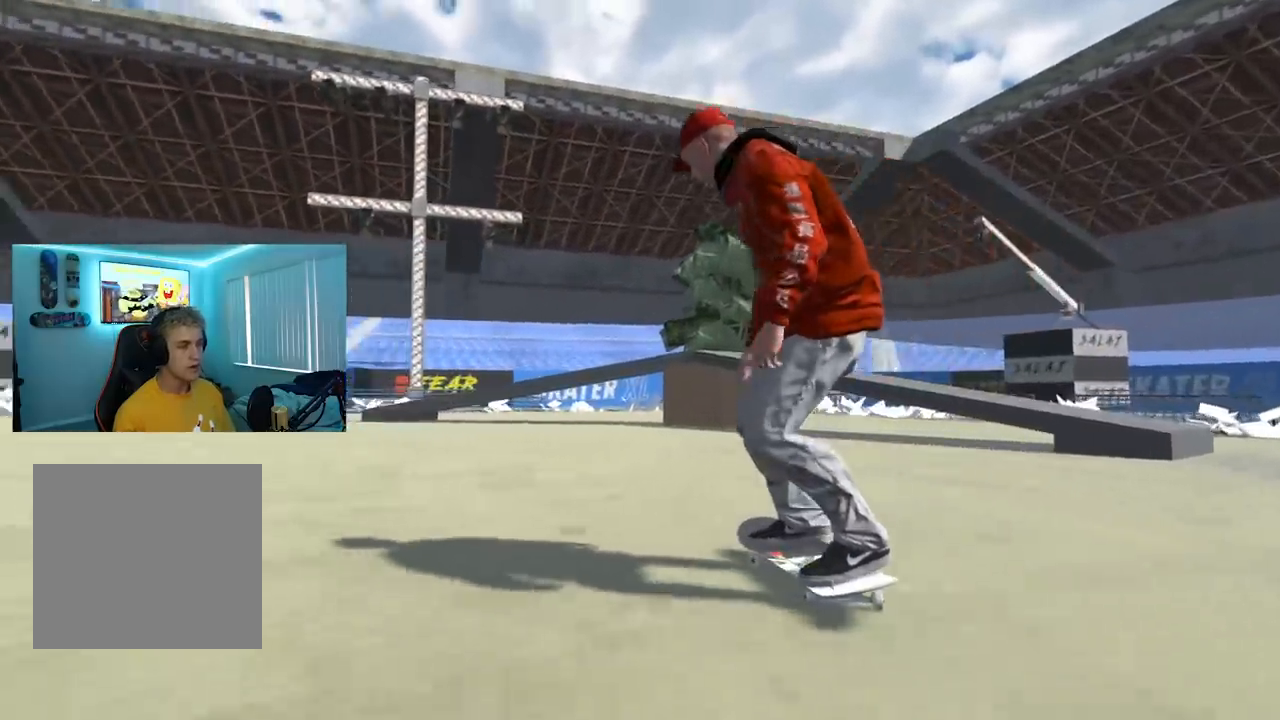
{"buttons": ["SELECT"], "left_stick": "center", "right_stick": "center", "events": [[200, "L2", "up"], [434, "SELECT", "down"]]}
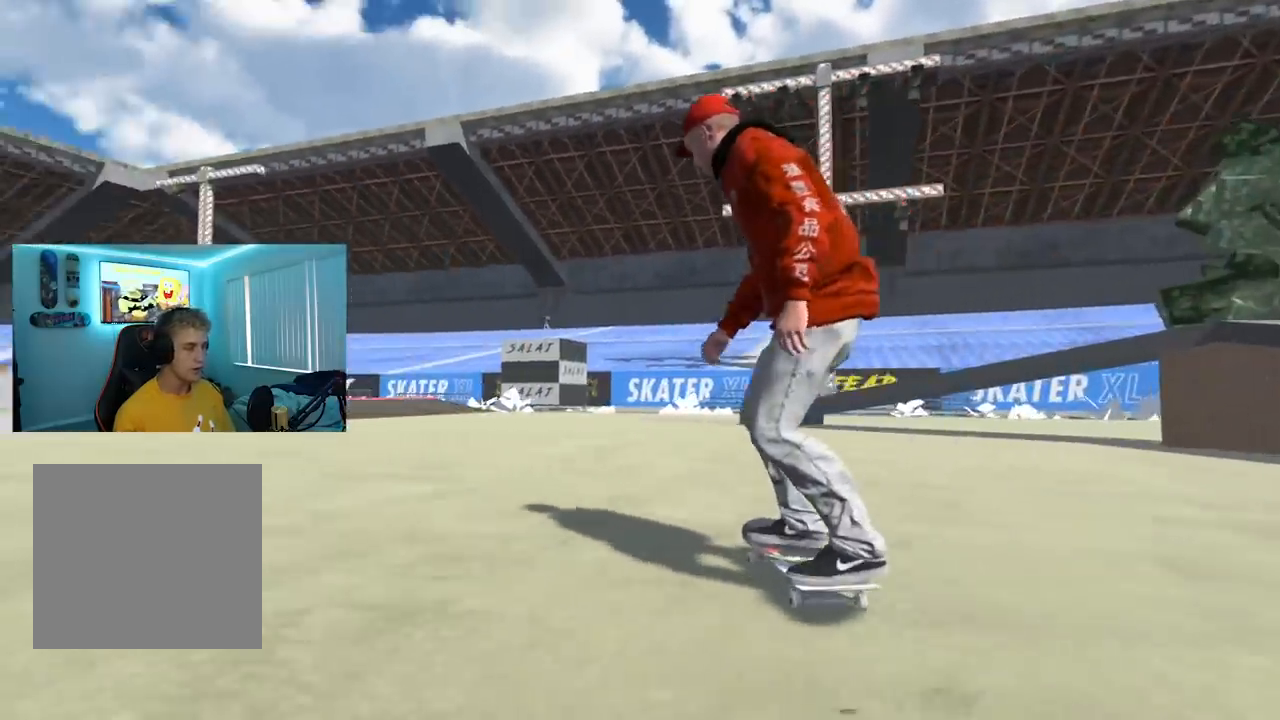
{"buttons": ["L2"], "left_stick": "left", "right_stick": "right", "events": [[34, "SELECT", "up"], [184, "L2", "down"], [201, "left_stick", "left"], [367, "right_stick", "right"]]}
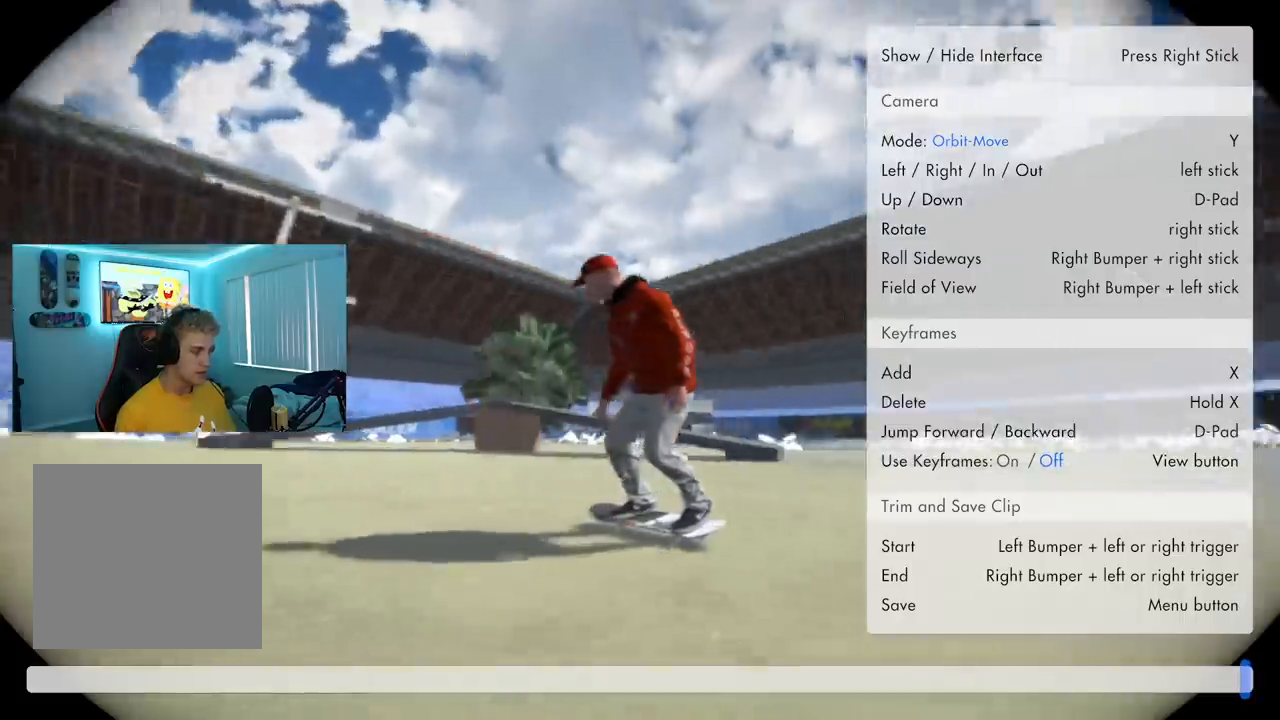
{"buttons": ["L2", "R3"], "left_stick": "left", "right_stick": "center", "events": [[267, "right_stick", "center"], [400, "R3", "down"]]}
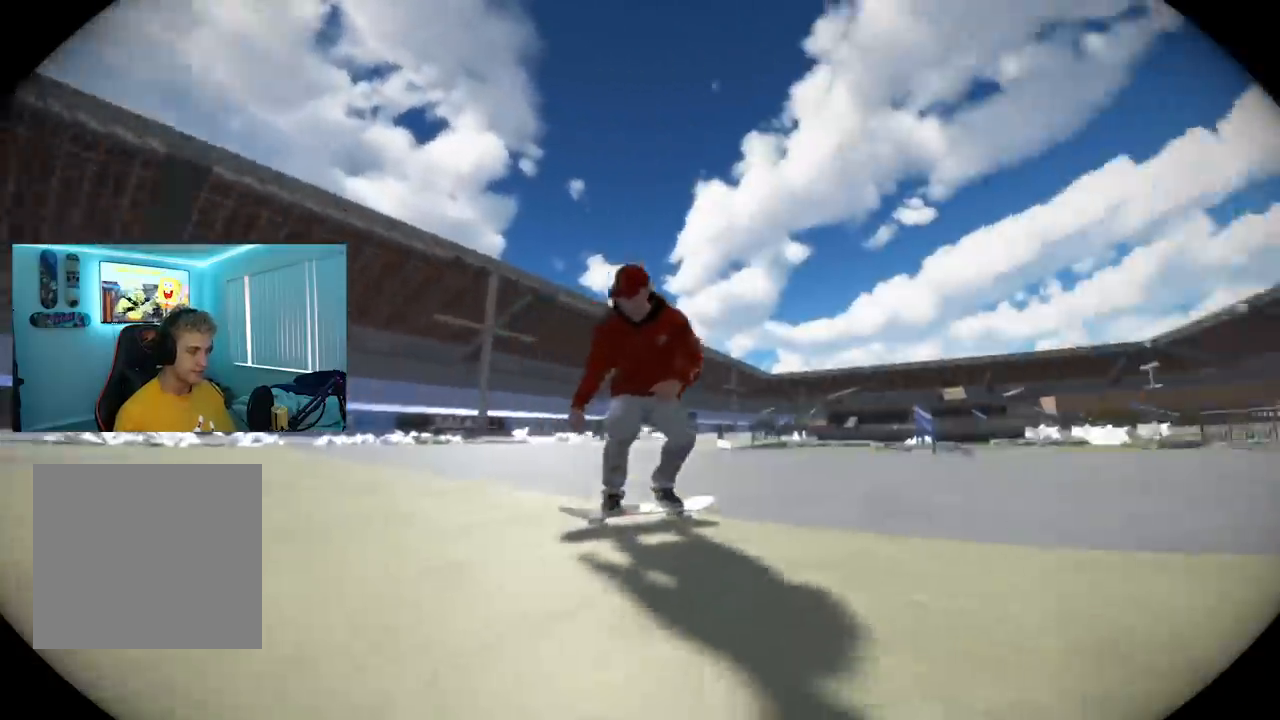
{"buttons": ["L2"], "left_stick": "up", "right_stick": "center", "events": [[17, "R3", "up"], [84, "right_stick", "right"], [217, "left_stick", "center"], [267, "right_stick", "center"], [367, "left_stick", "up"]]}
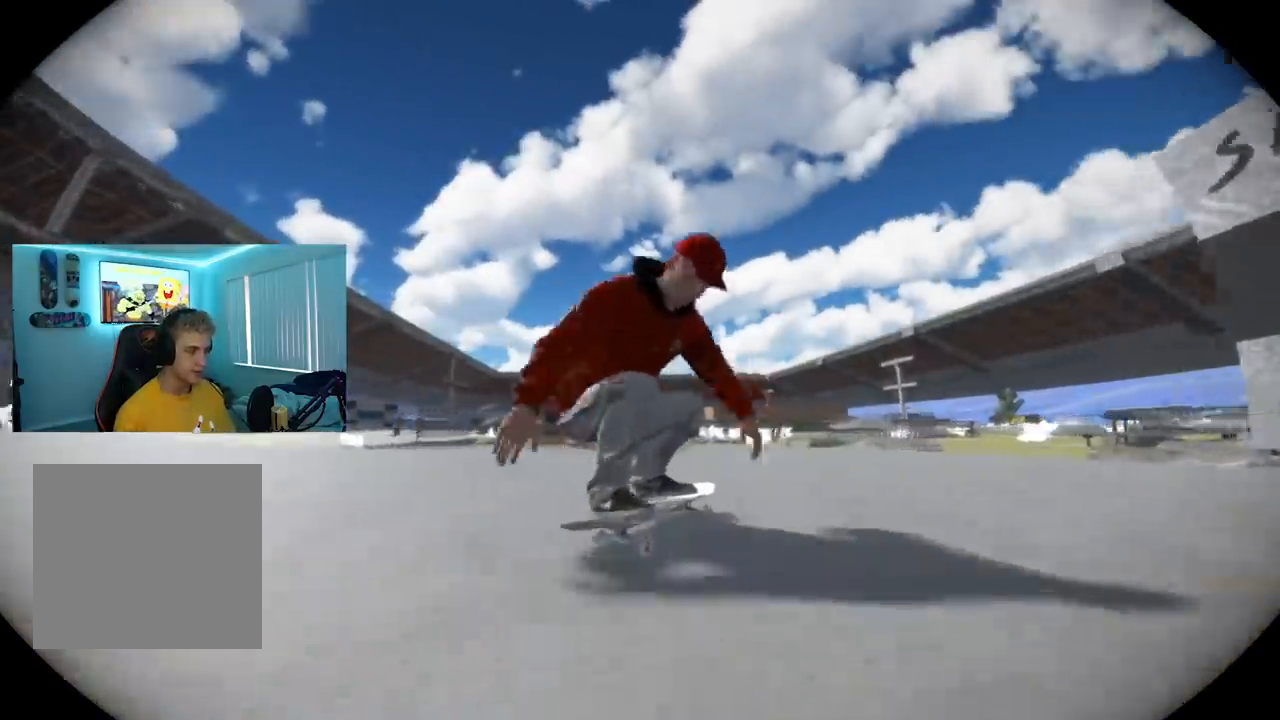
{"buttons": [], "left_stick": "center", "right_stick": "center", "events": [[17, "L2", "up"], [17, "left_stick", "center"]]}
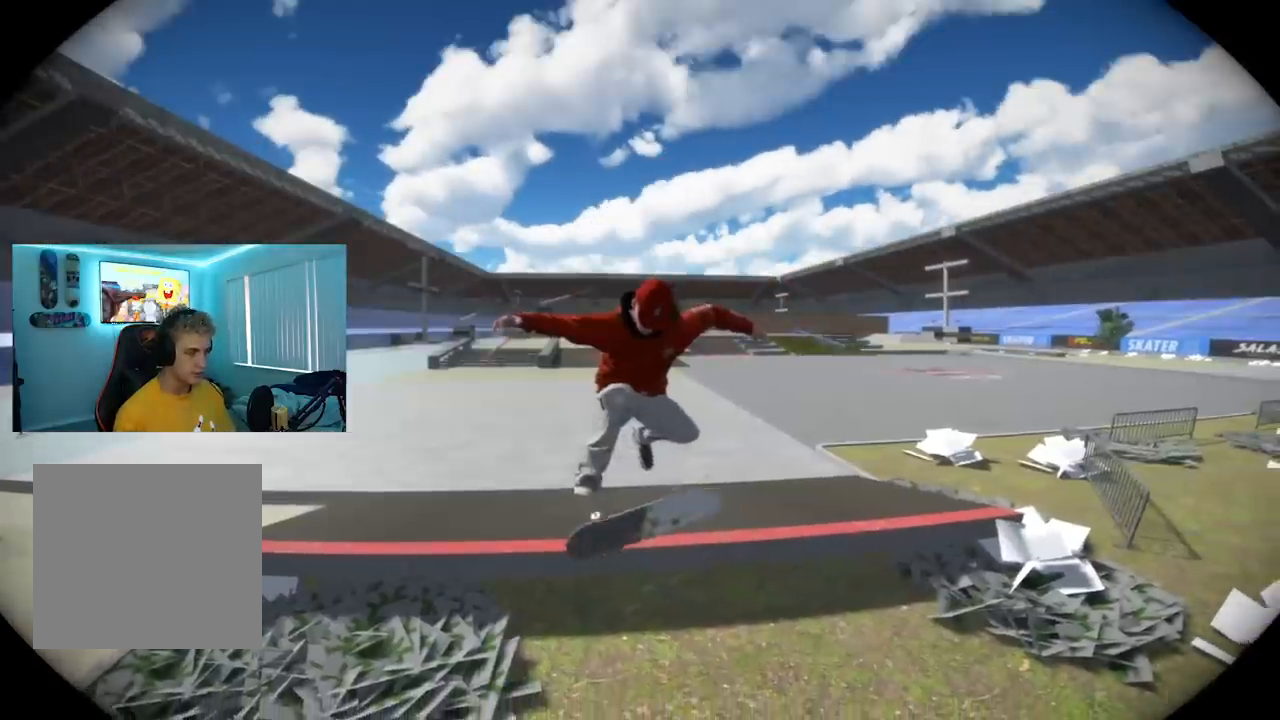
{"buttons": ["R2"], "left_stick": "center", "right_stick": "center", "events": [[201, "R2", "down"]]}
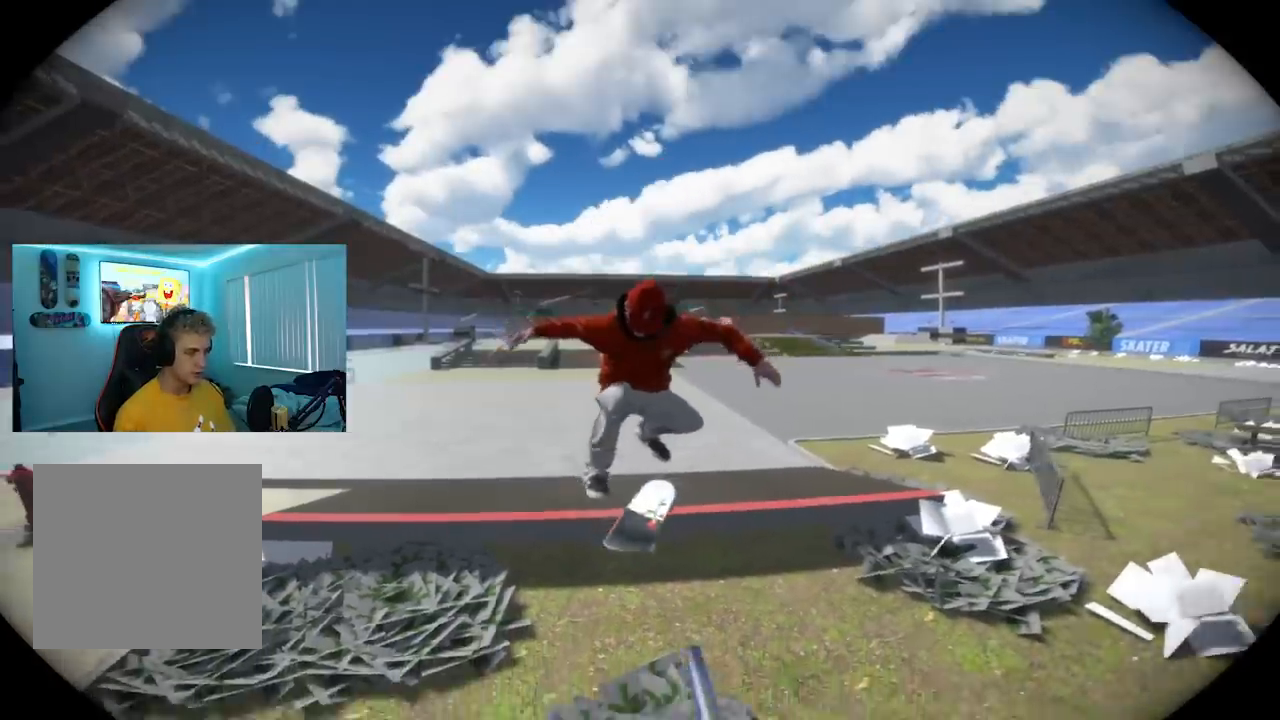
{"buttons": ["R2"], "left_stick": "center", "right_stick": "center", "events": []}
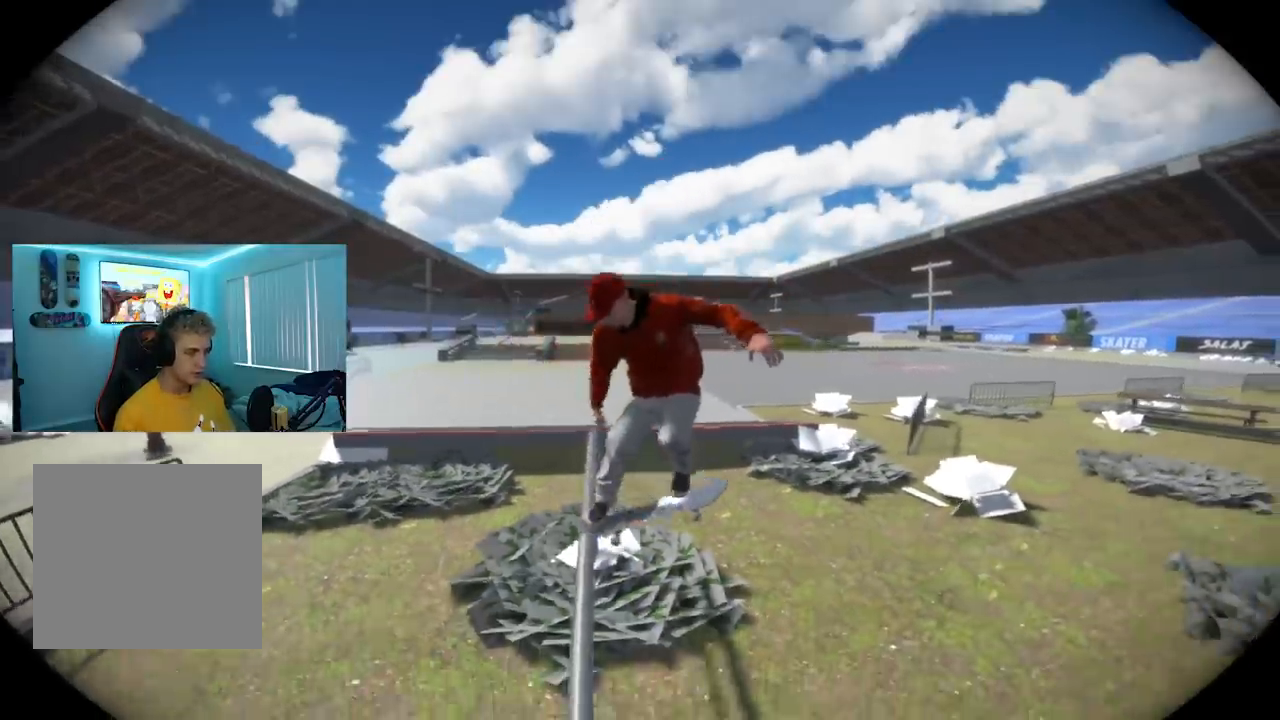
{"buttons": ["R2"], "left_stick": "center", "right_stick": "center", "events": []}
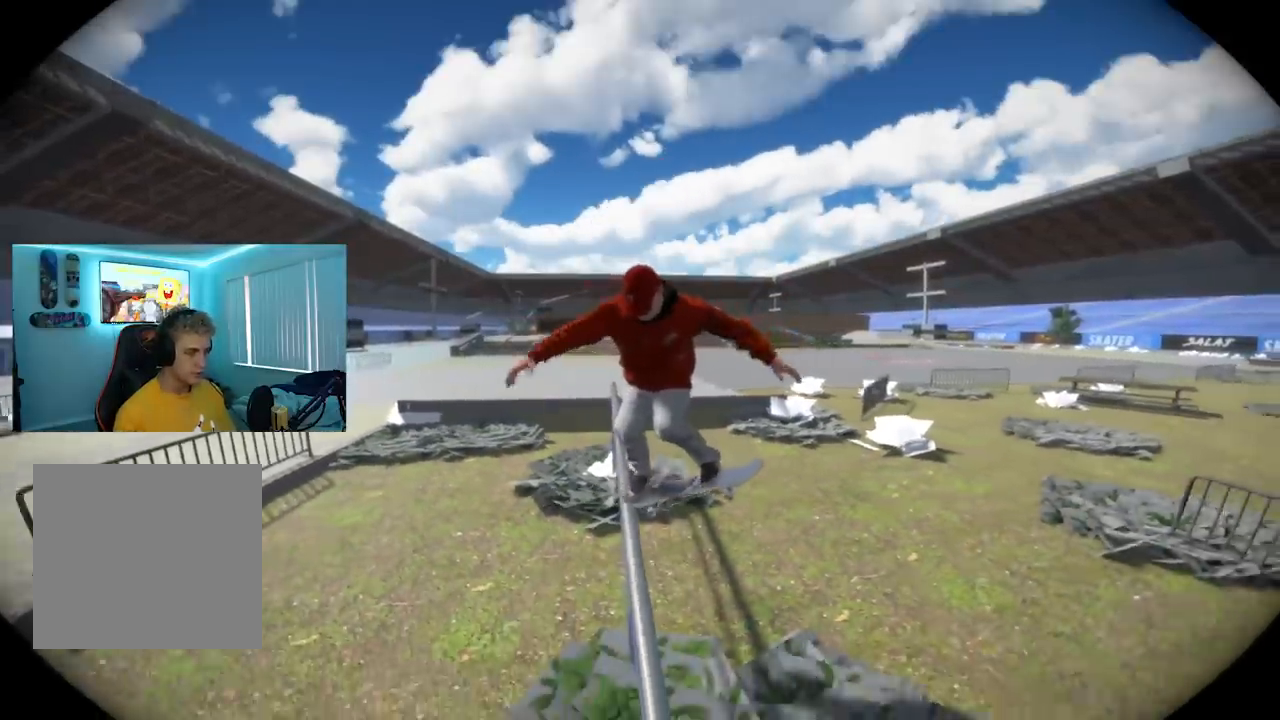
{"buttons": ["R2"], "left_stick": "center", "right_stick": "center", "events": []}
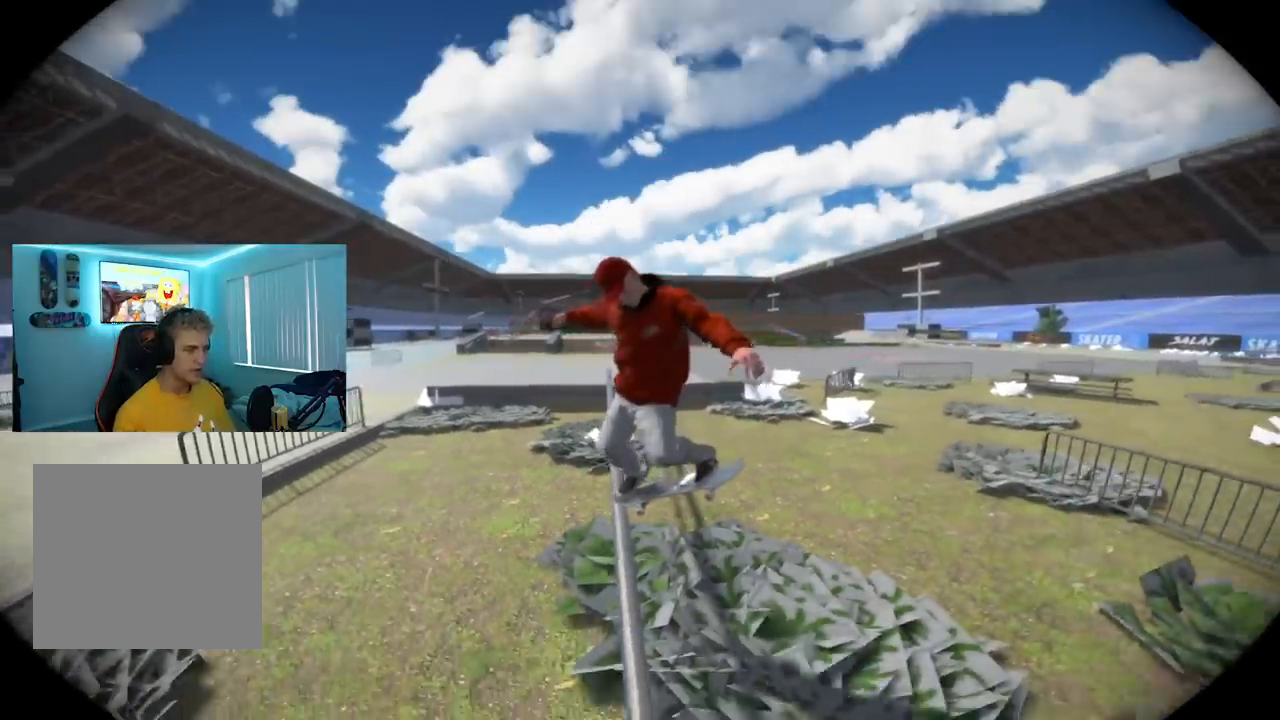
{"buttons": ["R2"], "left_stick": "center", "right_stick": "down", "events": [[434, "right_stick", "down"]]}
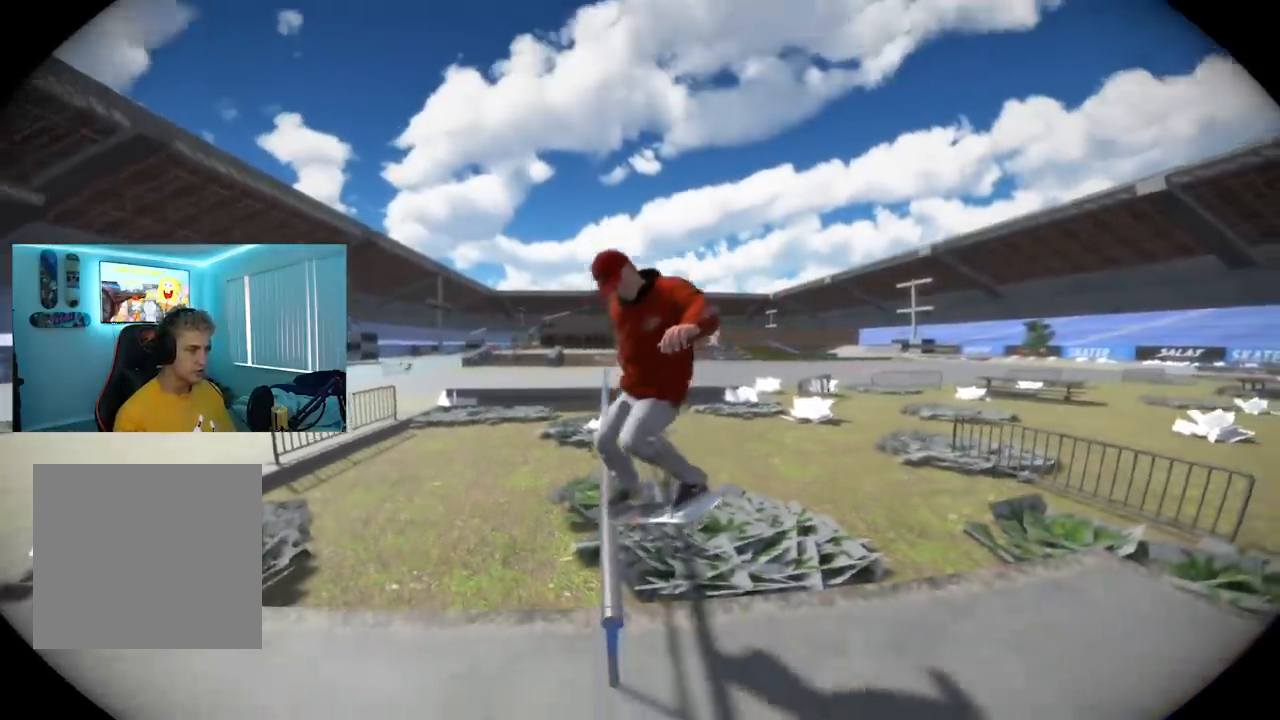
{"buttons": ["R2"], "left_stick": "center", "right_stick": "center", "events": [[167, "right_stick", "center"]]}
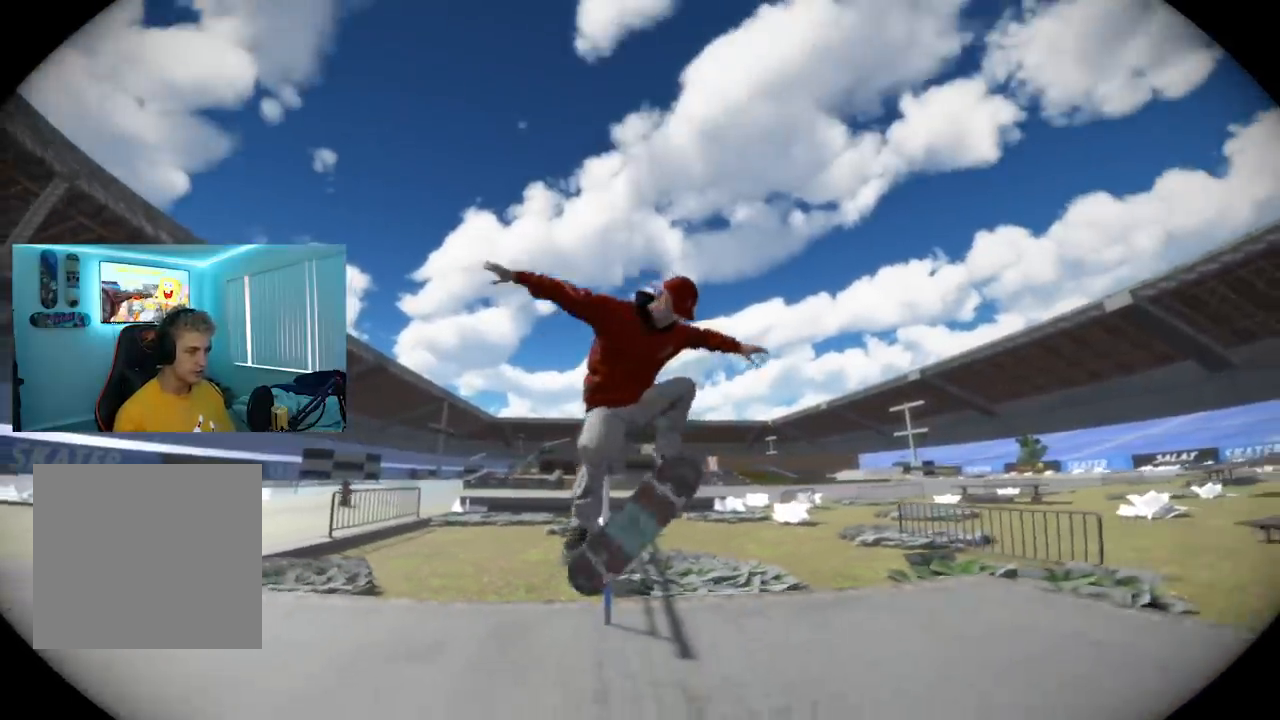
{"buttons": ["R2"], "left_stick": "center", "right_stick": "center", "events": []}
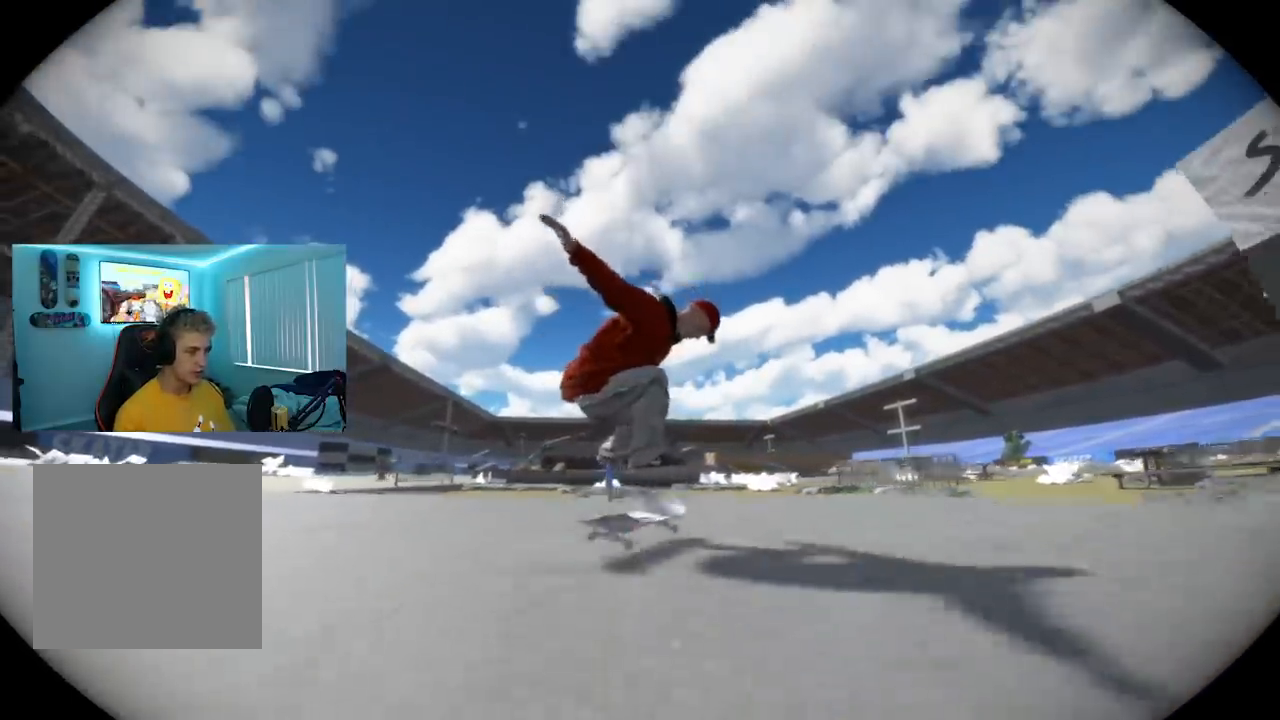
{"buttons": ["R2"], "left_stick": "center", "right_stick": "center", "events": []}
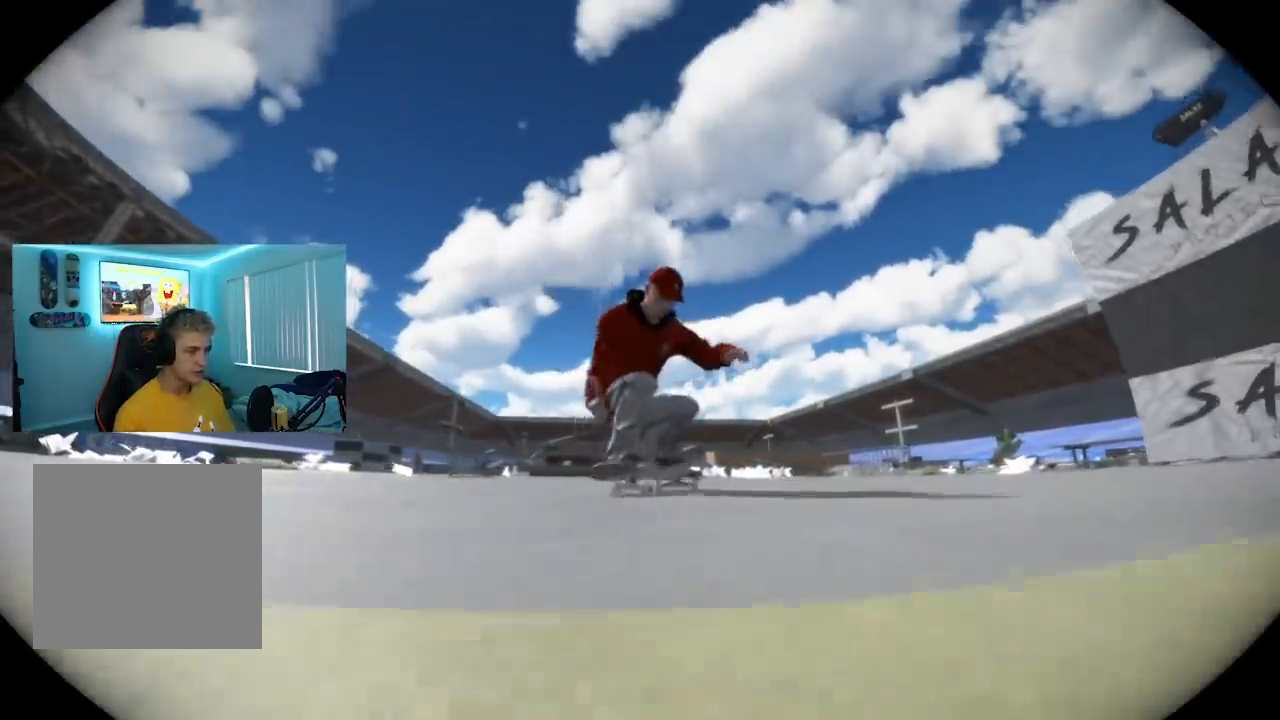
{"buttons": ["DPAD_UP"], "left_stick": "center", "right_stick": "center", "events": [[84, "R2", "up"], [117, "B", "down"], [234, "B", "up"], [434, "DPAD_UP", "down"]]}
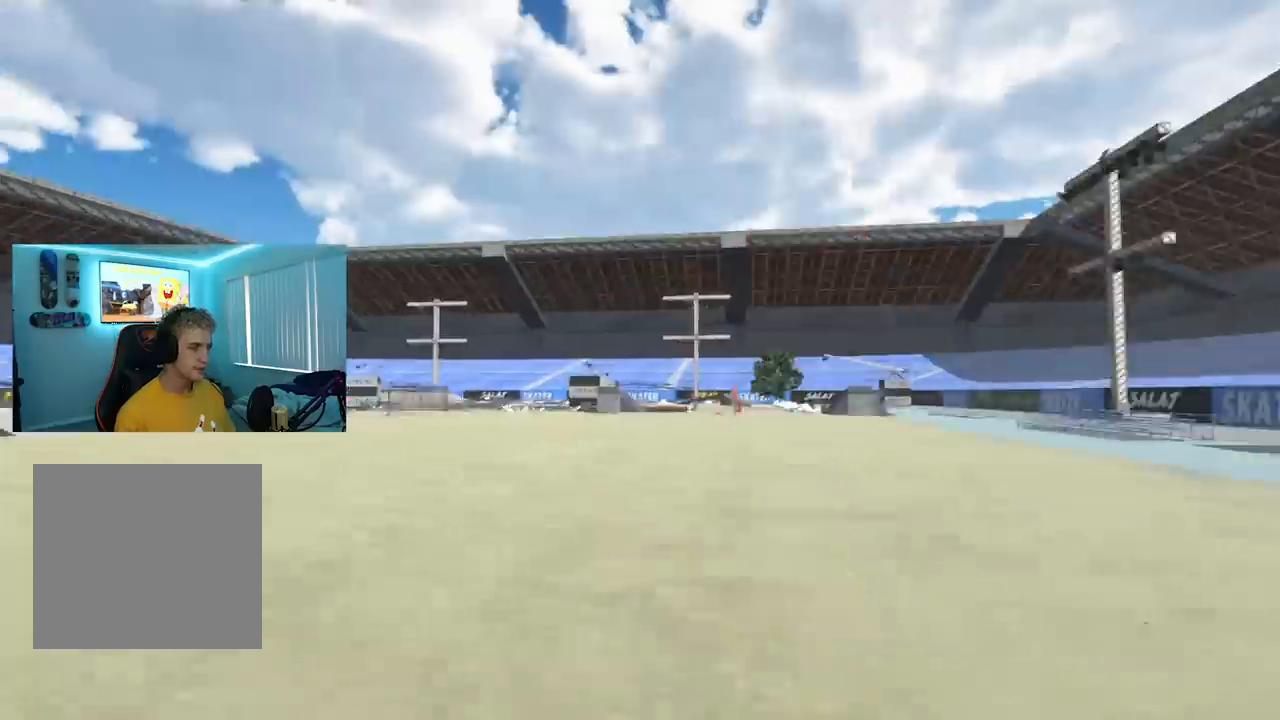
{"buttons": [], "left_stick": "center", "right_stick": "center", "events": [[50, "DPAD_UP", "up"], [117, "X", "down"], [167, "X", "up"]]}
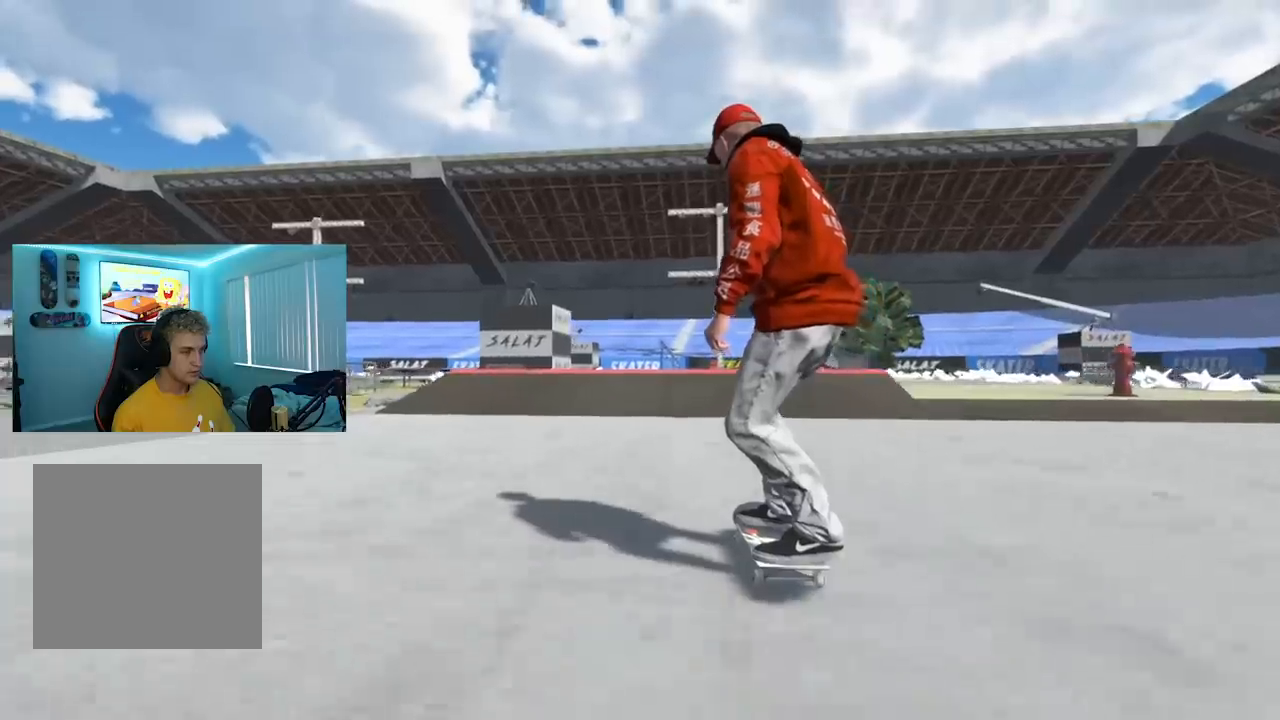
{"buttons": [], "left_stick": "down", "right_stick": "center", "events": [[134, "L2", "down"], [184, "L2", "up"], [334, "left_stick", "down"]]}
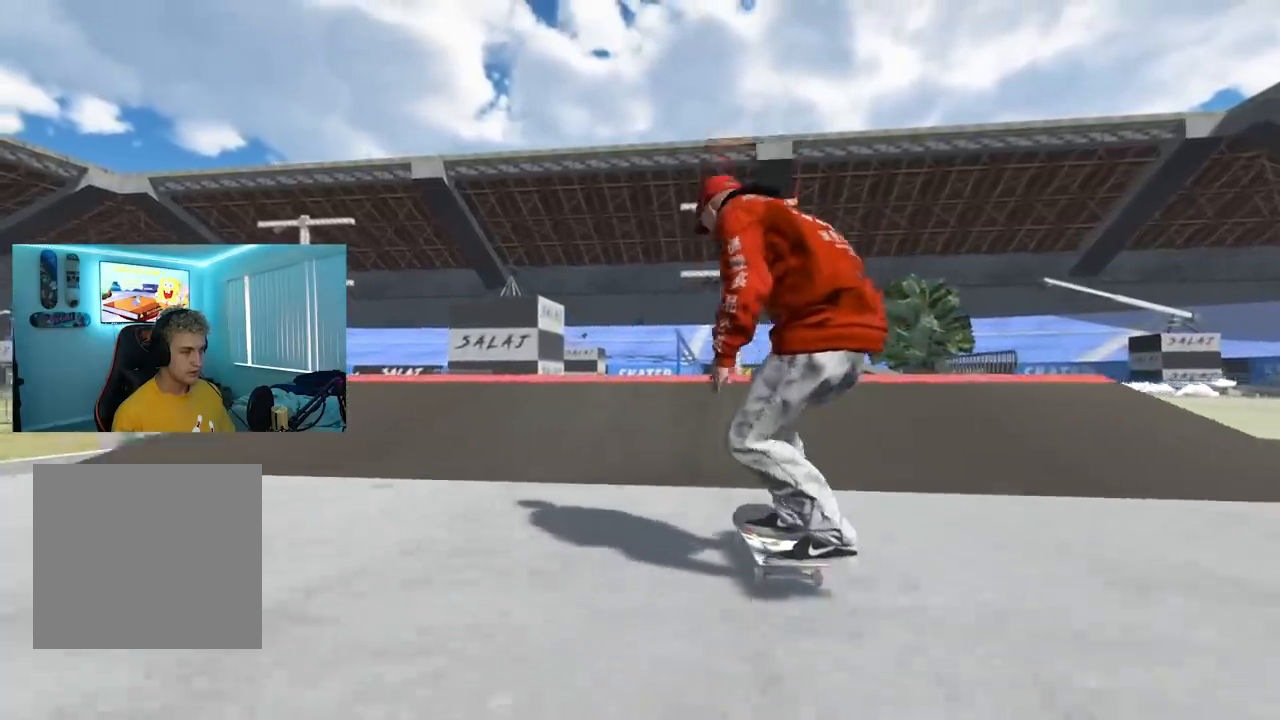
{"buttons": [], "left_stick": "center", "right_stick": "center", "events": [[217, "right_stick", "right"], [283, "R2", "down"], [283, "left_stick", "center"], [317, "right_stick", "center"], [417, "R2", "up"]]}